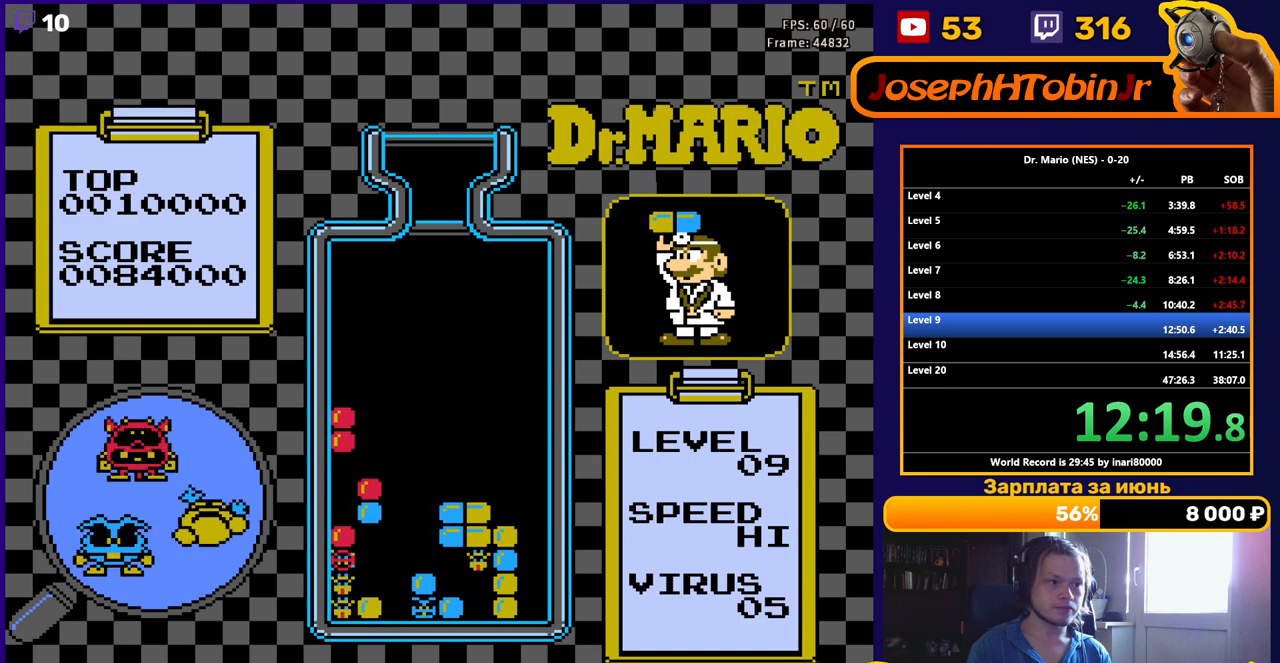
Gameplay with a controller (Nintendo layout); each line is a JSON object with the inputs held at the frame after it. "events" lists button and stick changes between this image and that frame as [ms after this image, input, new state], when the widget could be followed in between. Not read: L3 R3.
{"buttons": ["DPAD_DOWN"], "events": [[33, "DPAD_DOWN", "down"], [133, "DPAD_DOWN", "up"], [200, "DPAD_DOWN", "down"], [317, "DPAD_DOWN", "up"], [367, "DPAD_DOWN", "down"]]}
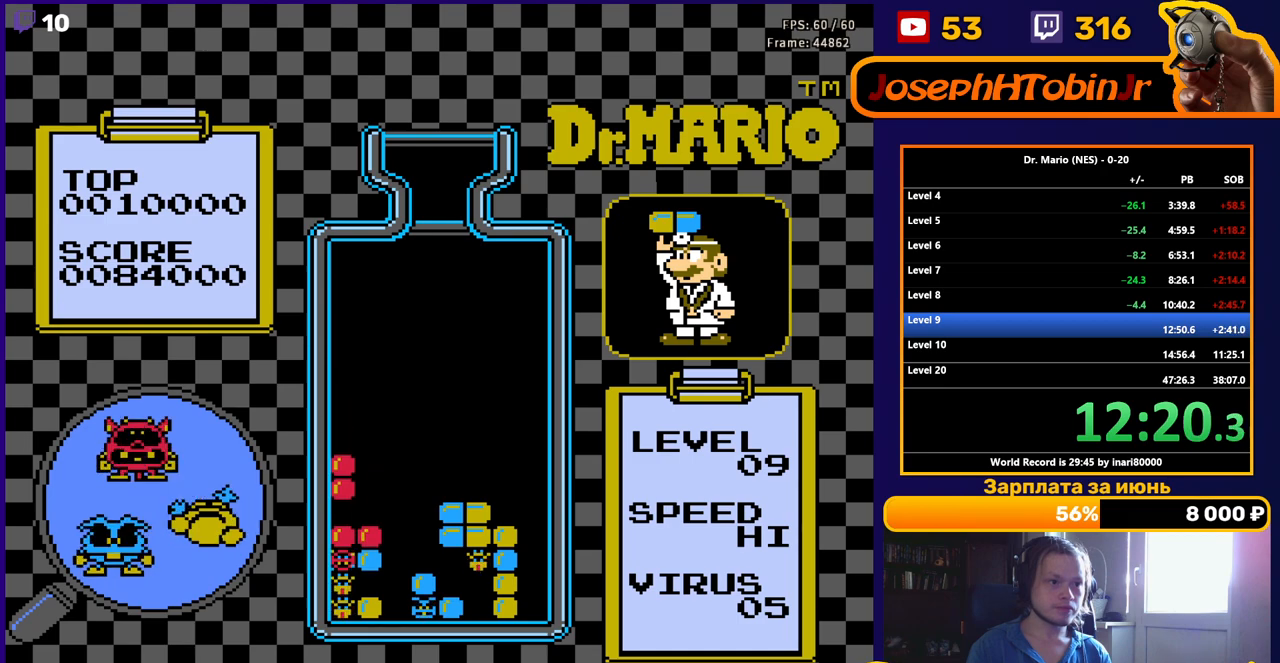
{"buttons": [], "events": [[483, "DPAD_DOWN", "up"]]}
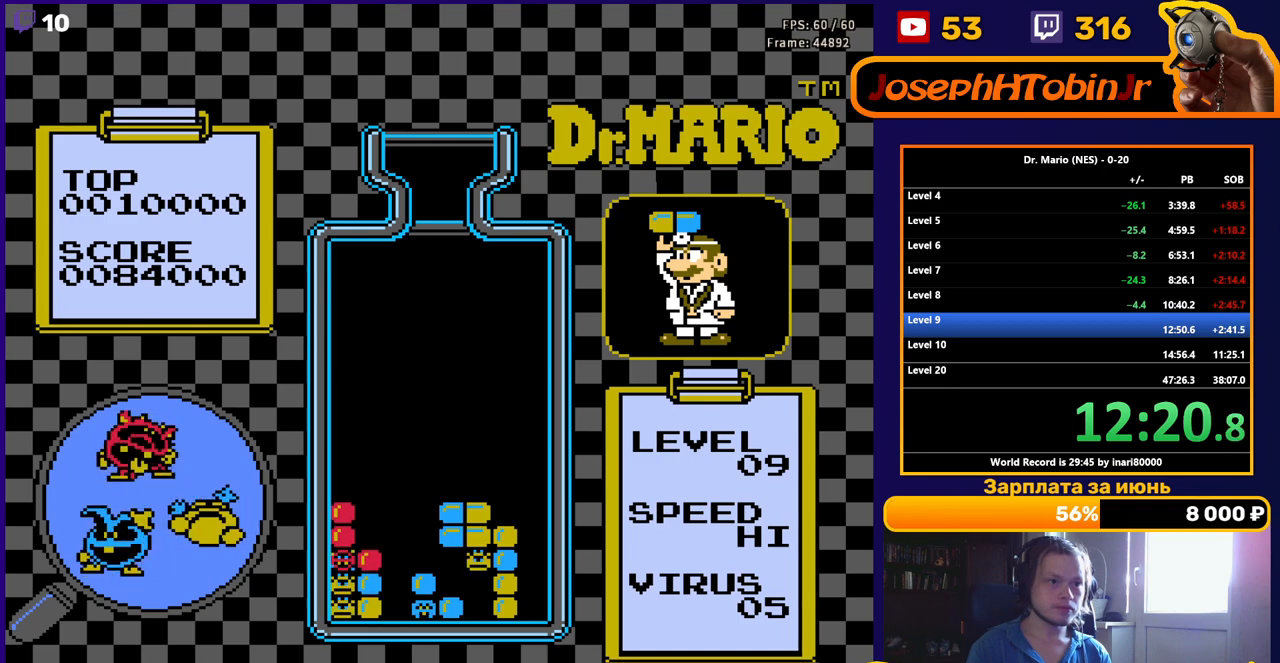
{"buttons": ["DPAD_RIGHT"], "events": [[500, "DPAD_RIGHT", "down"]]}
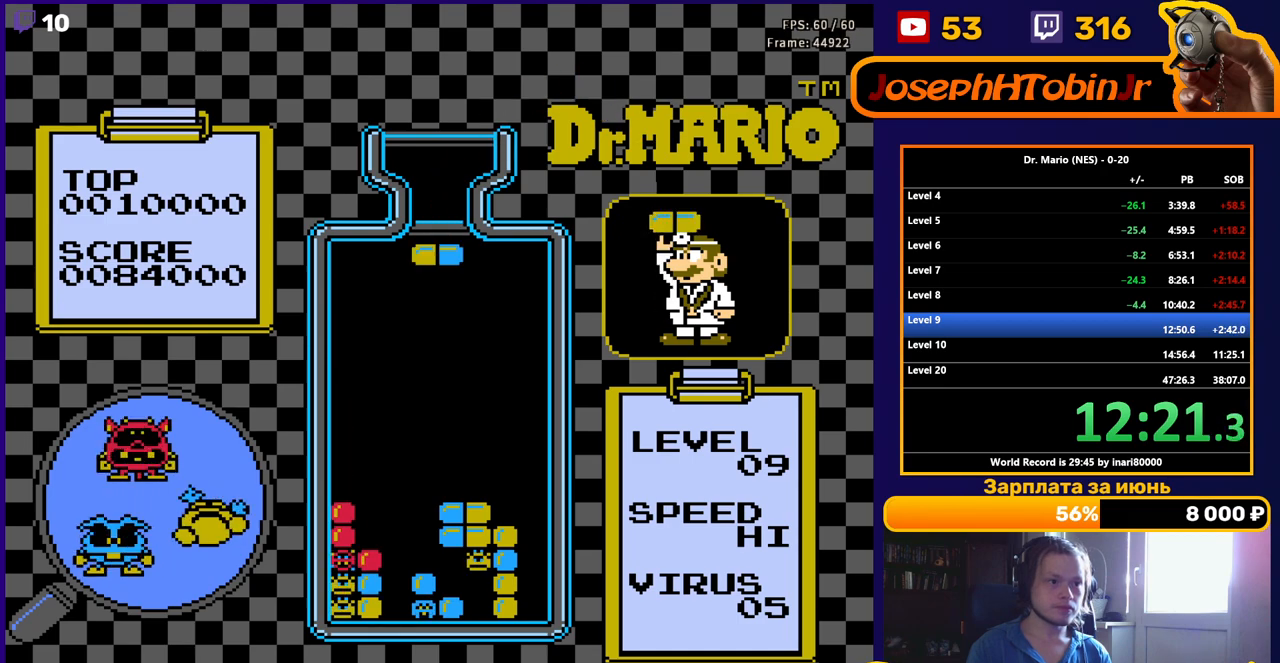
{"buttons": ["B", "DPAD_DOWN"], "events": [[50, "DPAD_RIGHT", "up"], [117, "DPAD_RIGHT", "down"], [200, "DPAD_RIGHT", "up"], [350, "DPAD_DOWN", "down"], [383, "B", "down"]]}
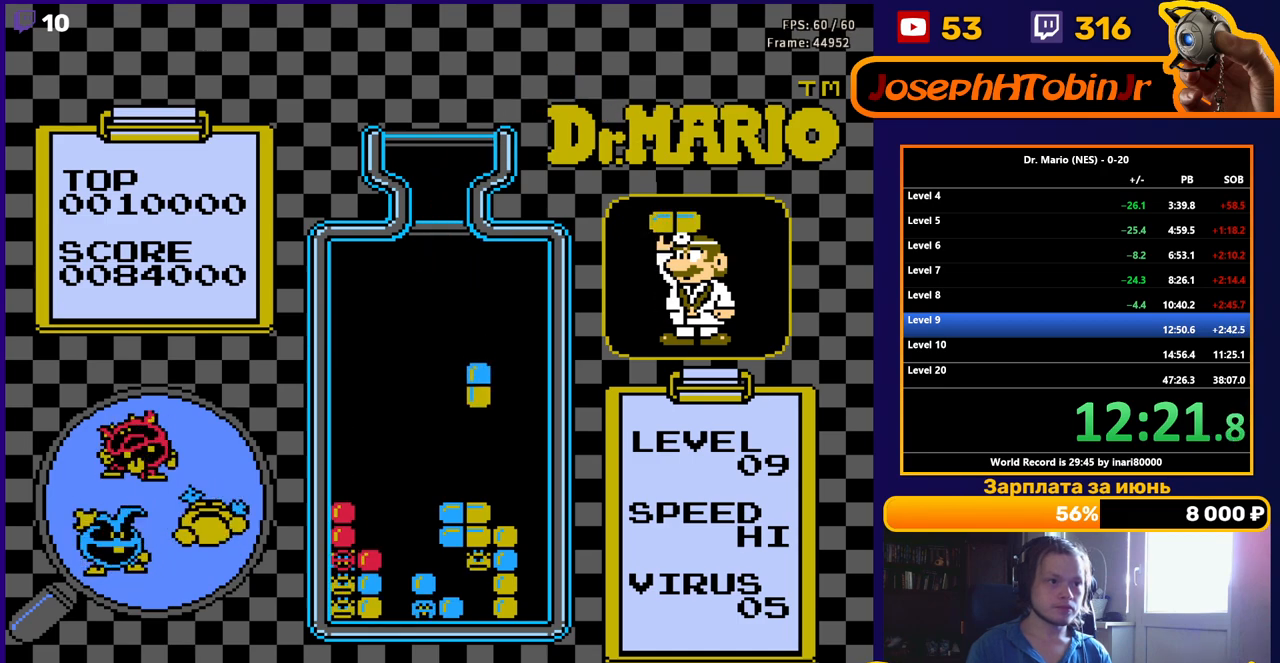
{"buttons": ["DPAD_DOWN"], "events": [[17, "B", "up"], [350, "DPAD_DOWN", "up"], [467, "DPAD_DOWN", "down"]]}
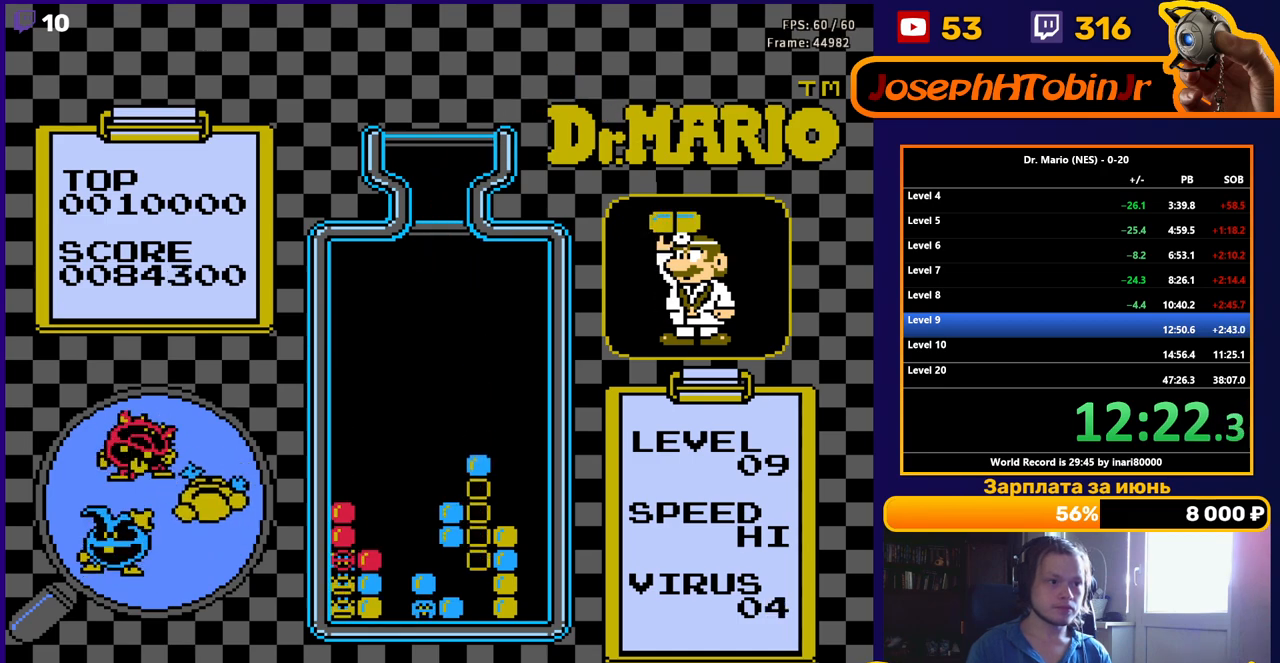
{"buttons": [], "events": [[83, "DPAD_DOWN", "up"], [167, "DPAD_DOWN", "down"], [283, "DPAD_DOWN", "up"], [367, "DPAD_DOWN", "down"], [483, "DPAD_DOWN", "up"]]}
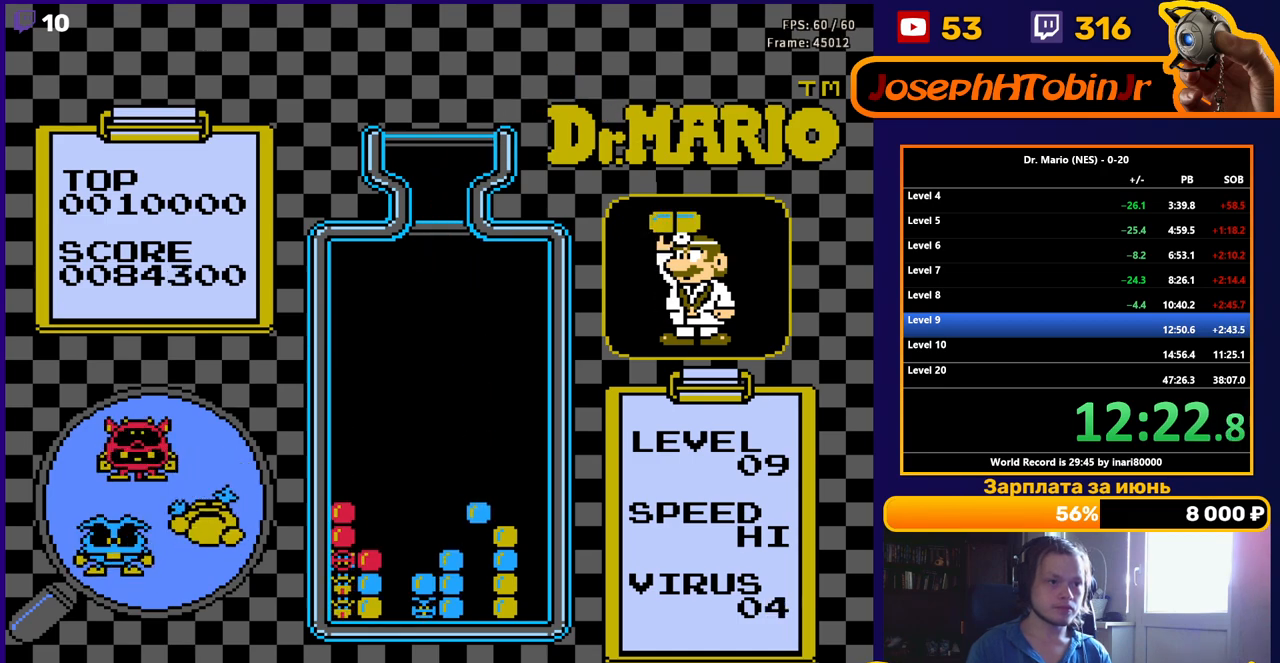
{"buttons": ["DPAD_DOWN"], "events": [[50, "DPAD_DOWN", "down"], [217, "DPAD_DOWN", "up"], [250, "DPAD_DOWN", "down"]]}
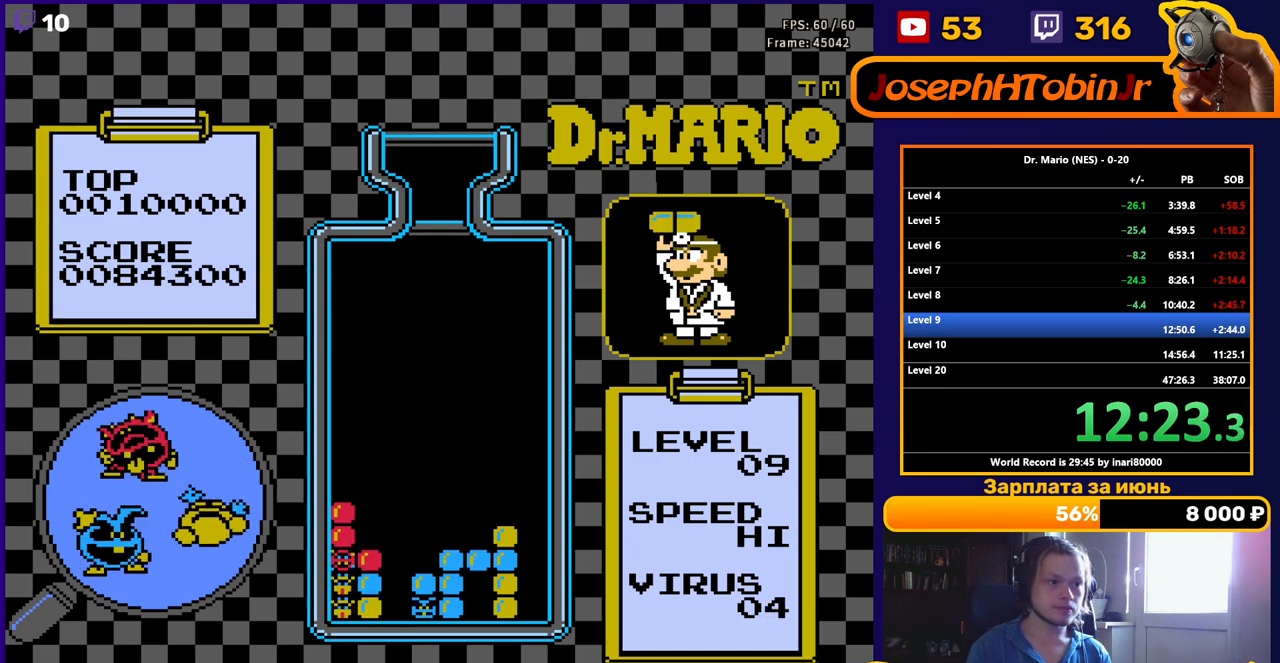
{"buttons": [], "events": [[367, "DPAD_DOWN", "up"]]}
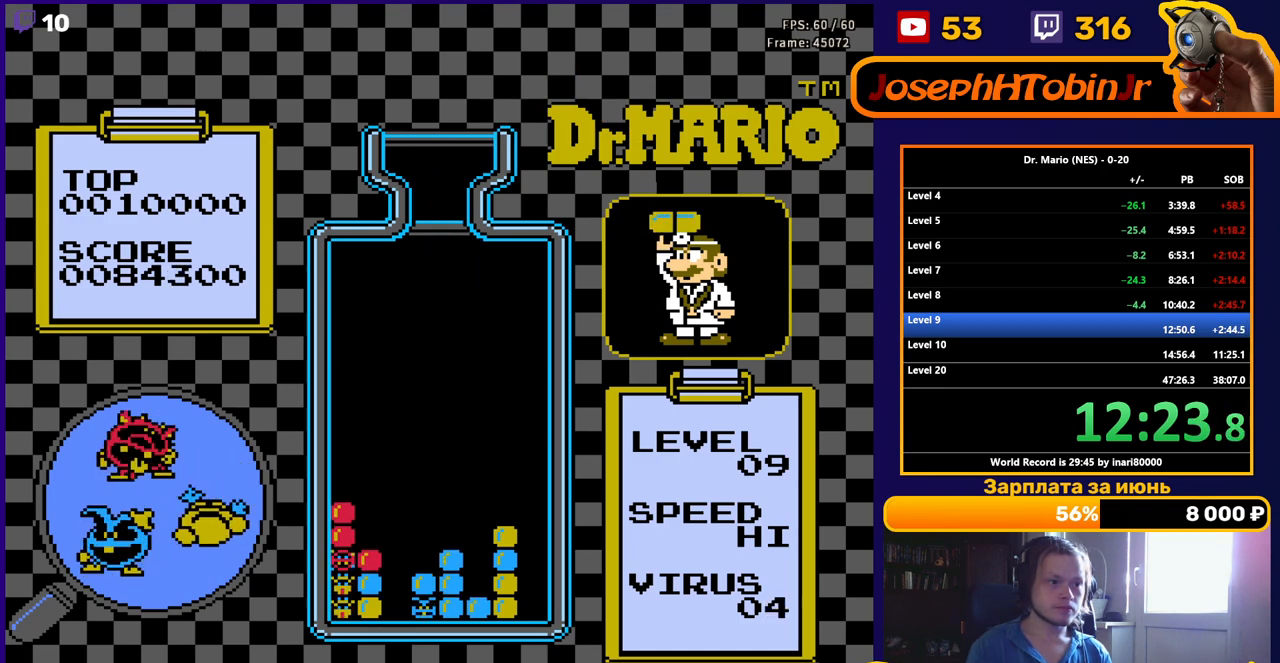
{"buttons": ["DPAD_RIGHT"], "events": [[250, "DPAD_RIGHT", "down"]]}
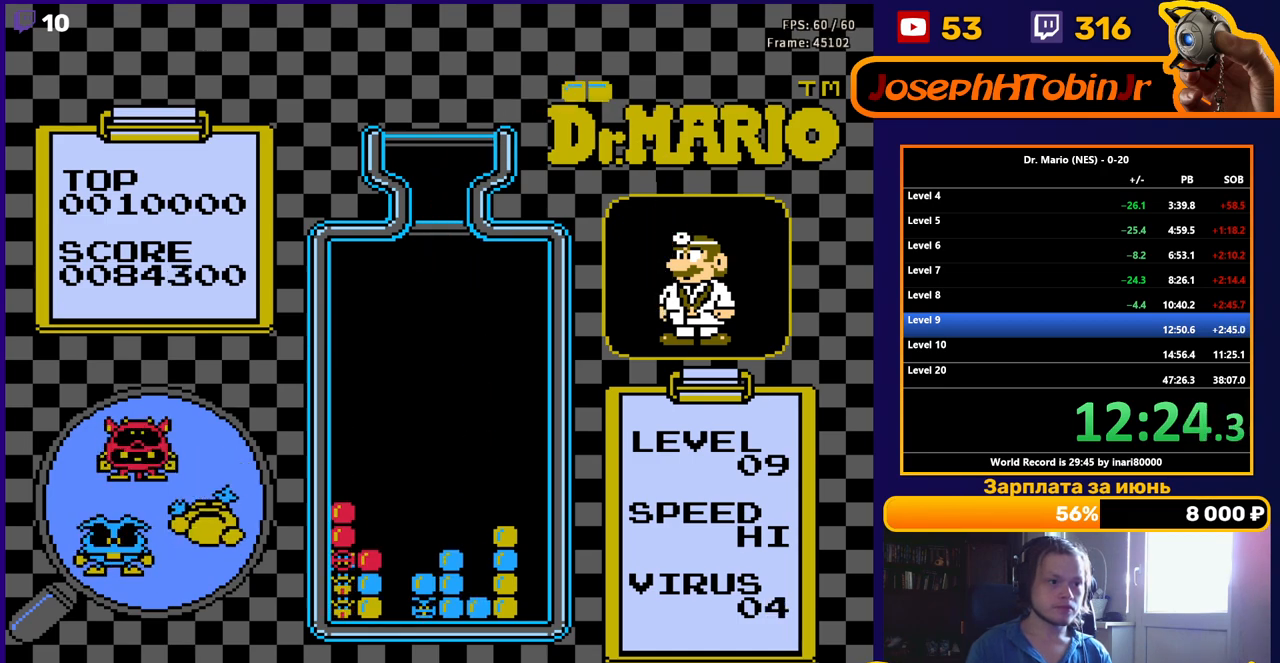
{"buttons": [], "events": [[50, "DPAD_RIGHT", "up"], [200, "DPAD_RIGHT", "down"], [300, "DPAD_RIGHT", "up"], [367, "DPAD_RIGHT", "down"], [467, "DPAD_RIGHT", "up"]]}
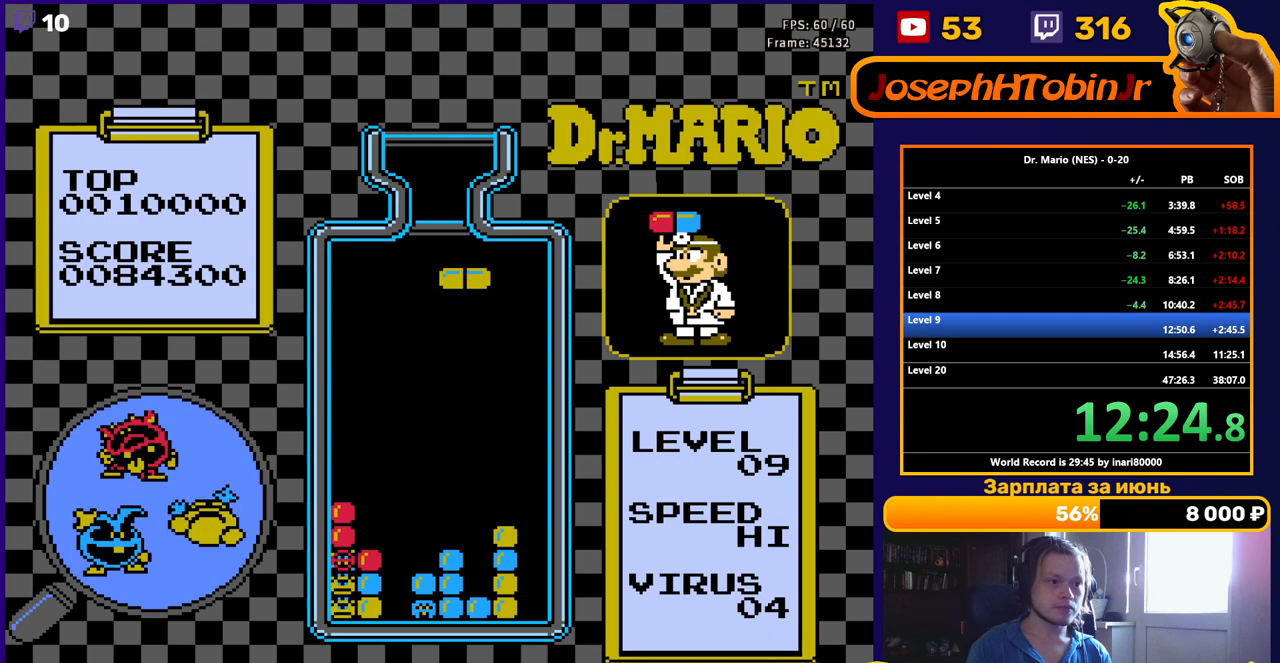
{"buttons": ["DPAD_DOWN"], "events": [[33, "B", "down"], [33, "DPAD_RIGHT", "down"], [133, "B", "up"], [133, "DPAD_RIGHT", "up"], [183, "DPAD_DOWN", "down"]]}
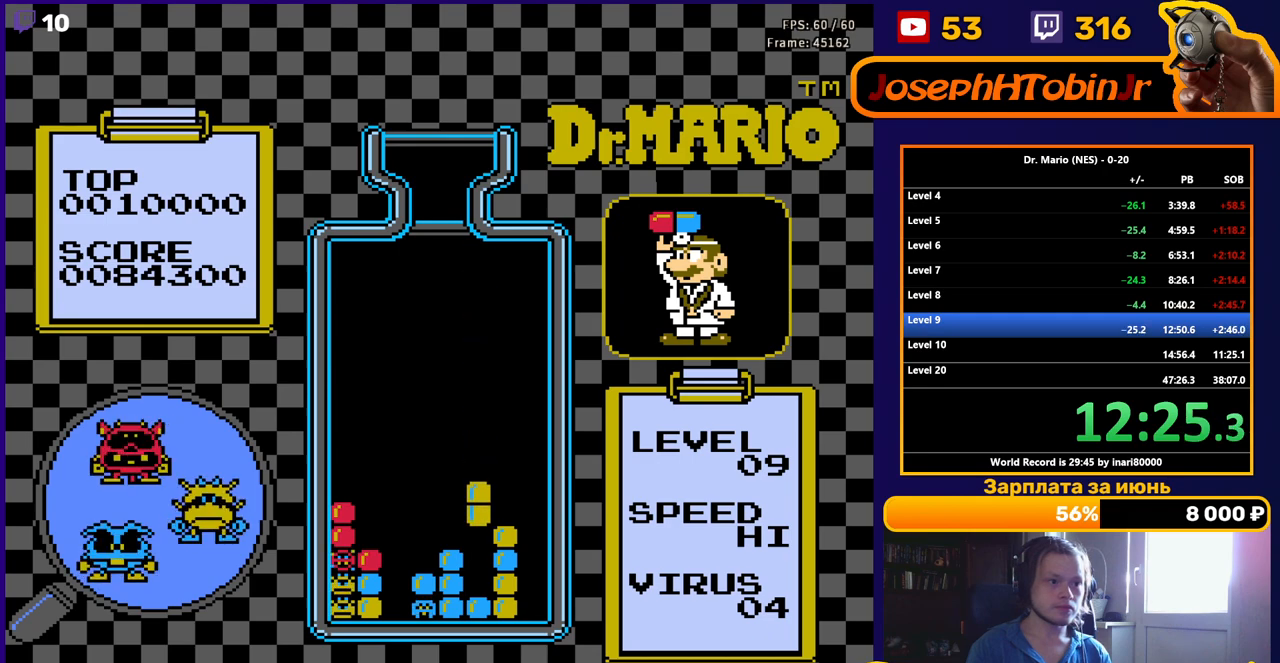
{"buttons": ["DPAD_LEFT"], "events": [[217, "DPAD_DOWN", "up"], [283, "DPAD_LEFT", "down"]]}
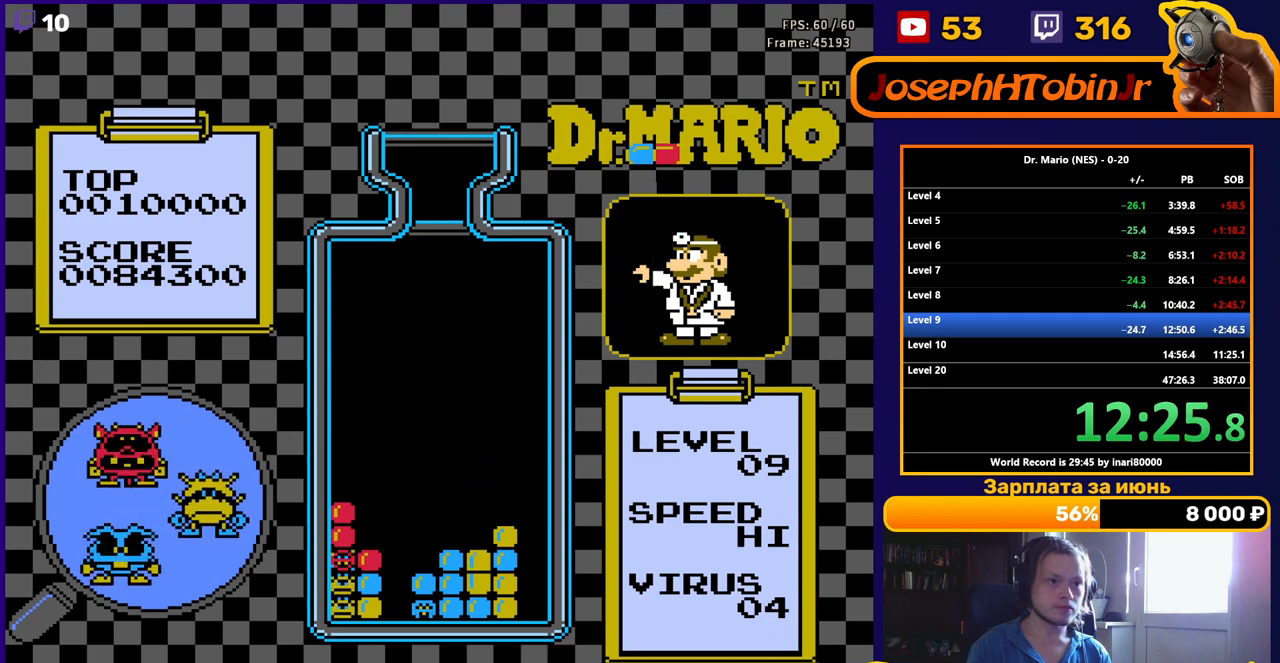
{"buttons": ["DPAD_LEFT"], "events": []}
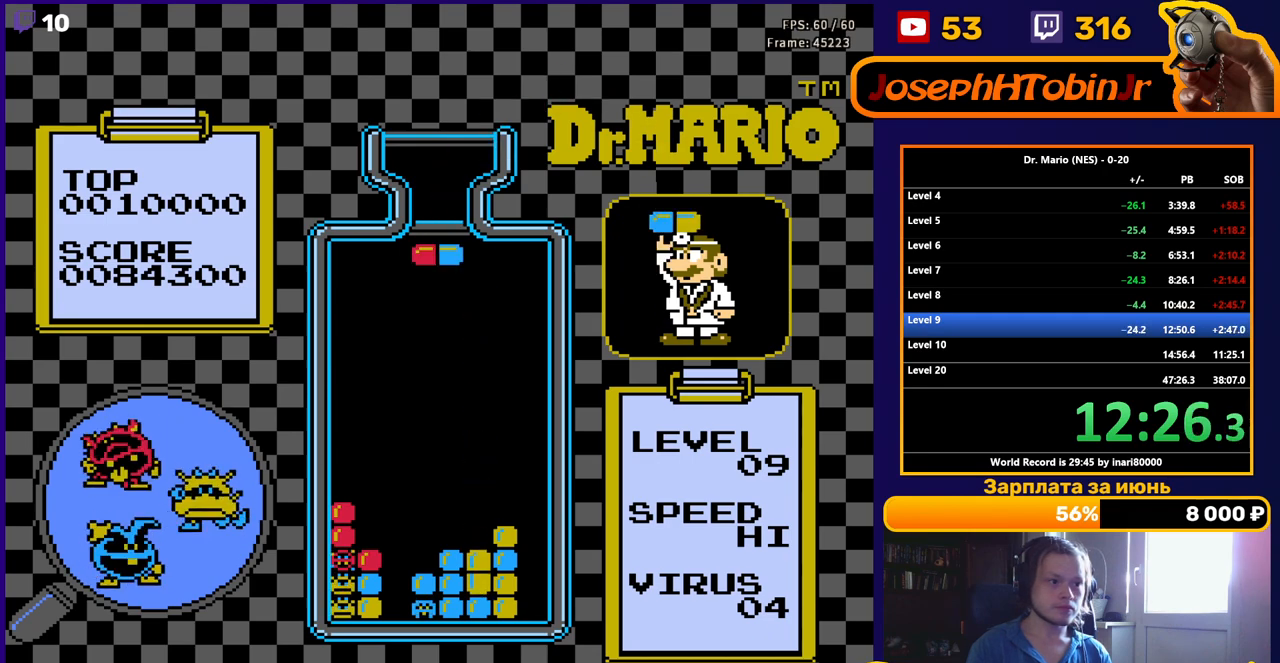
{"buttons": ["DPAD_DOWN"], "events": [[300, "DPAD_DOWN", "down"], [300, "DPAD_LEFT", "up"]]}
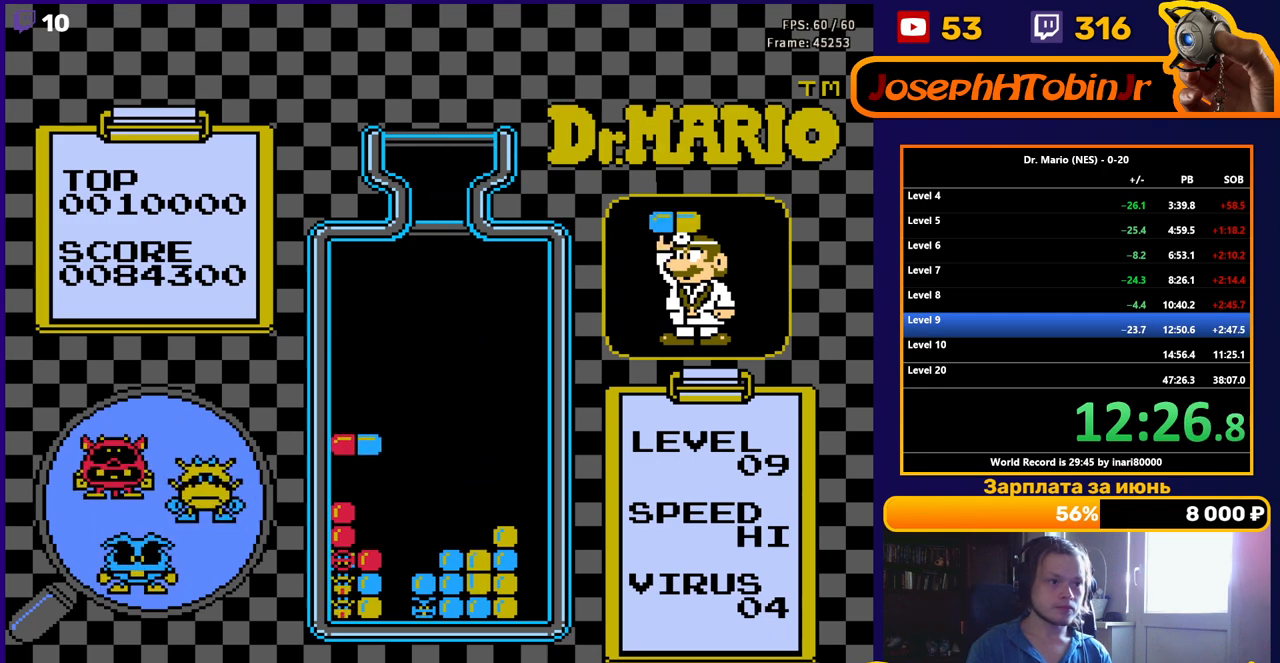
{"buttons": ["DPAD_DOWN"], "events": [[400, "DPAD_DOWN", "up"], [500, "DPAD_DOWN", "down"]]}
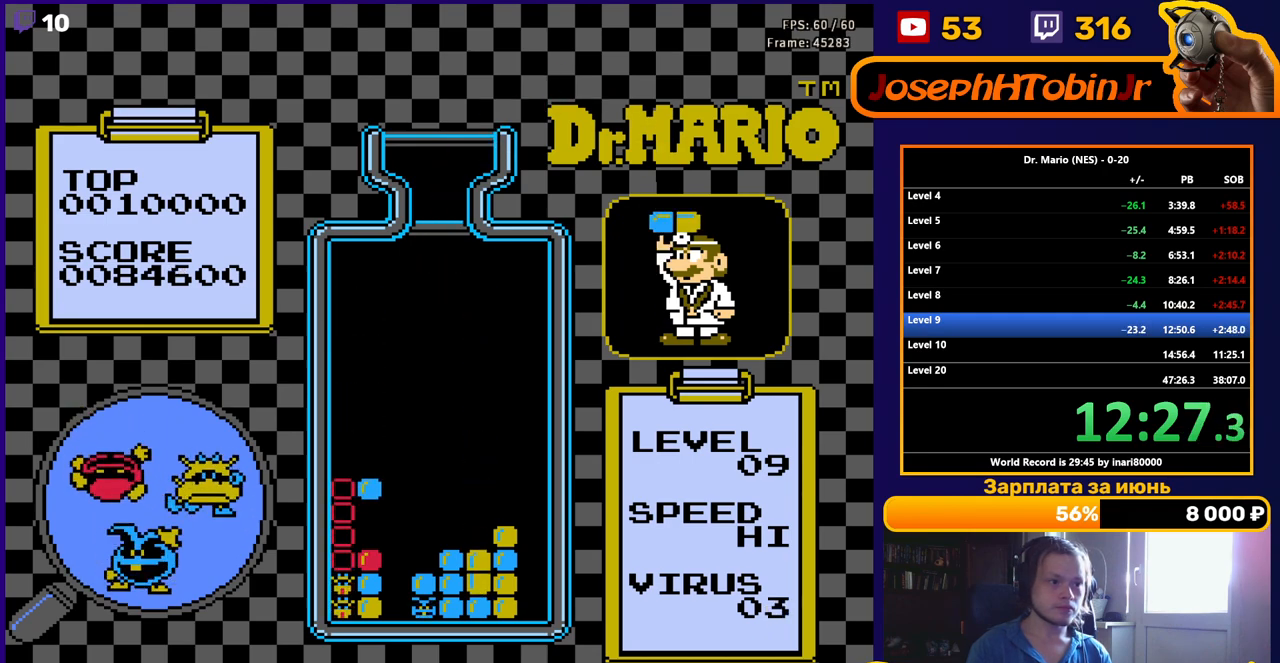
{"buttons": [], "events": [[200, "DPAD_DOWN", "up"], [267, "DPAD_DOWN", "down"], [467, "DPAD_DOWN", "up"]]}
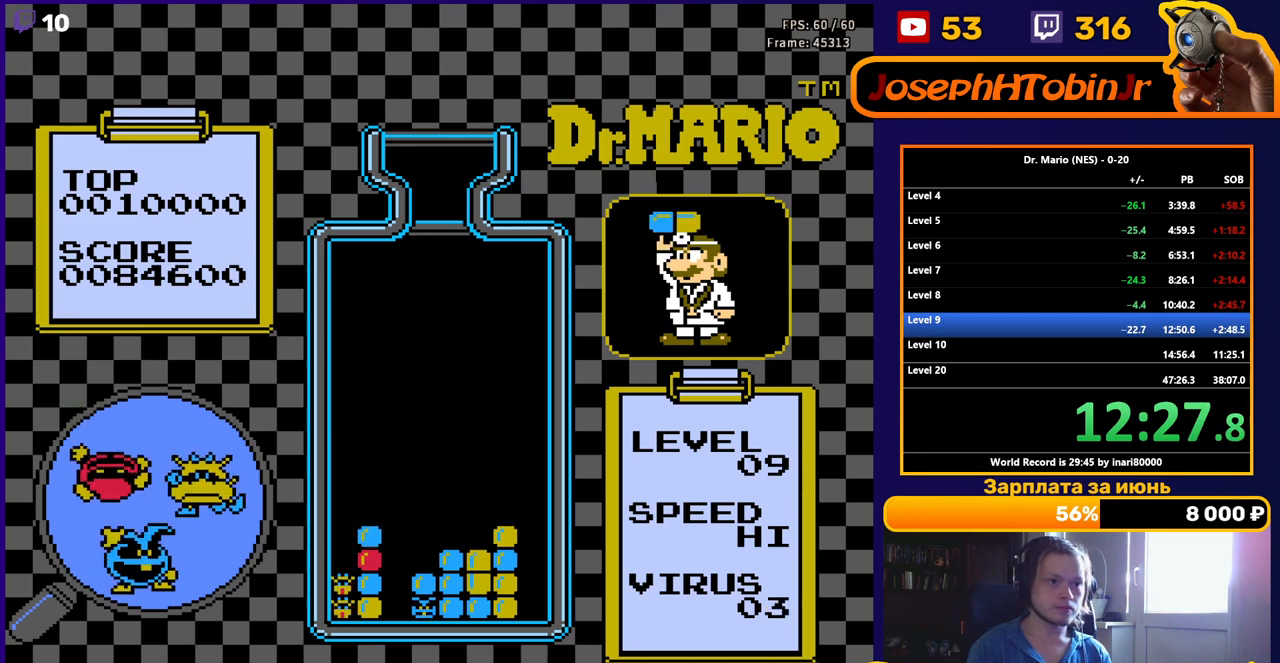
{"buttons": [], "events": []}
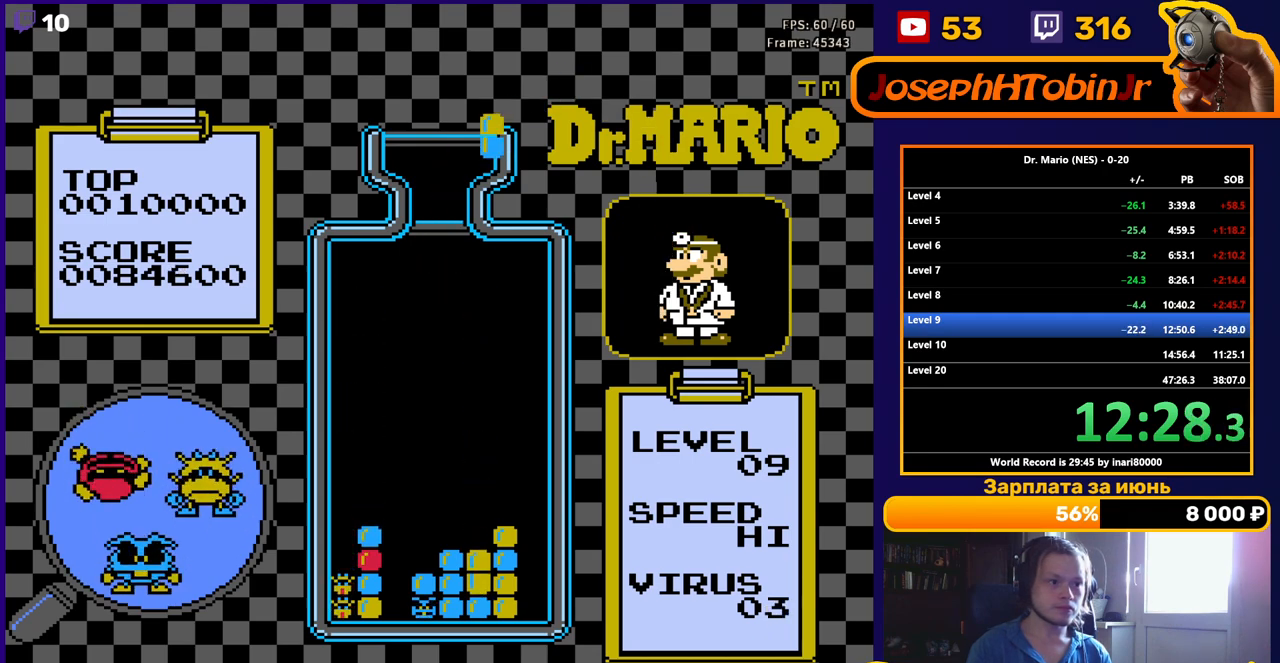
{"buttons": ["B", "DPAD_DOWN"], "events": [[183, "DPAD_LEFT", "down"], [267, "DPAD_LEFT", "up"], [317, "B", "down"], [333, "DPAD_DOWN", "down"], [383, "B", "up"], [450, "B", "down"]]}
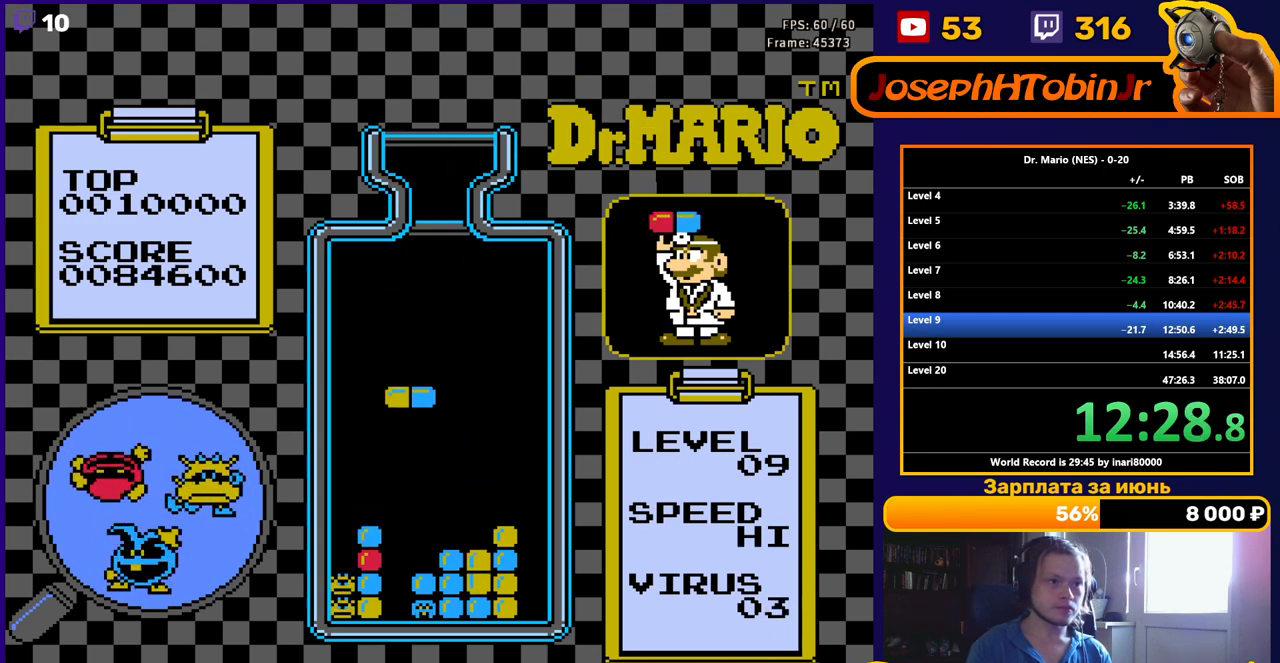
{"buttons": ["DPAD_DOWN"], "events": [[67, "B", "up"]]}
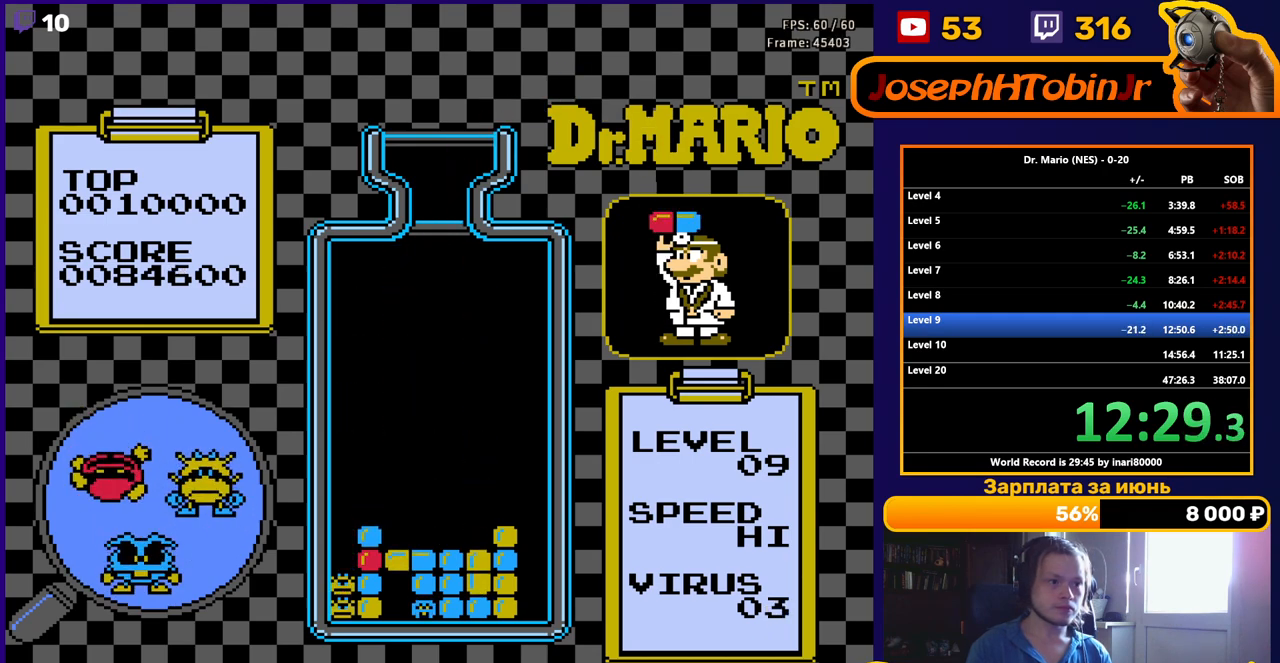
{"buttons": ["DPAD_DOWN"], "events": []}
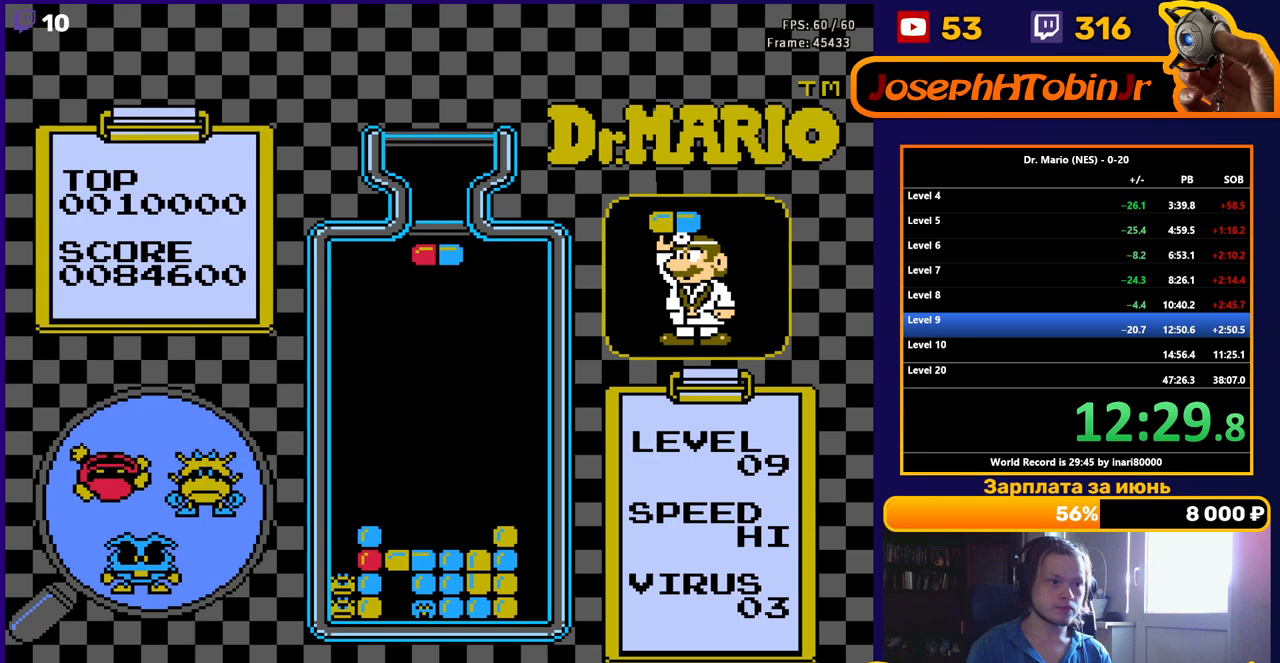
{"buttons": ["DPAD_DOWN"], "events": [[50, "B", "down"], [117, "B", "up"], [183, "B", "down"], [300, "B", "up"]]}
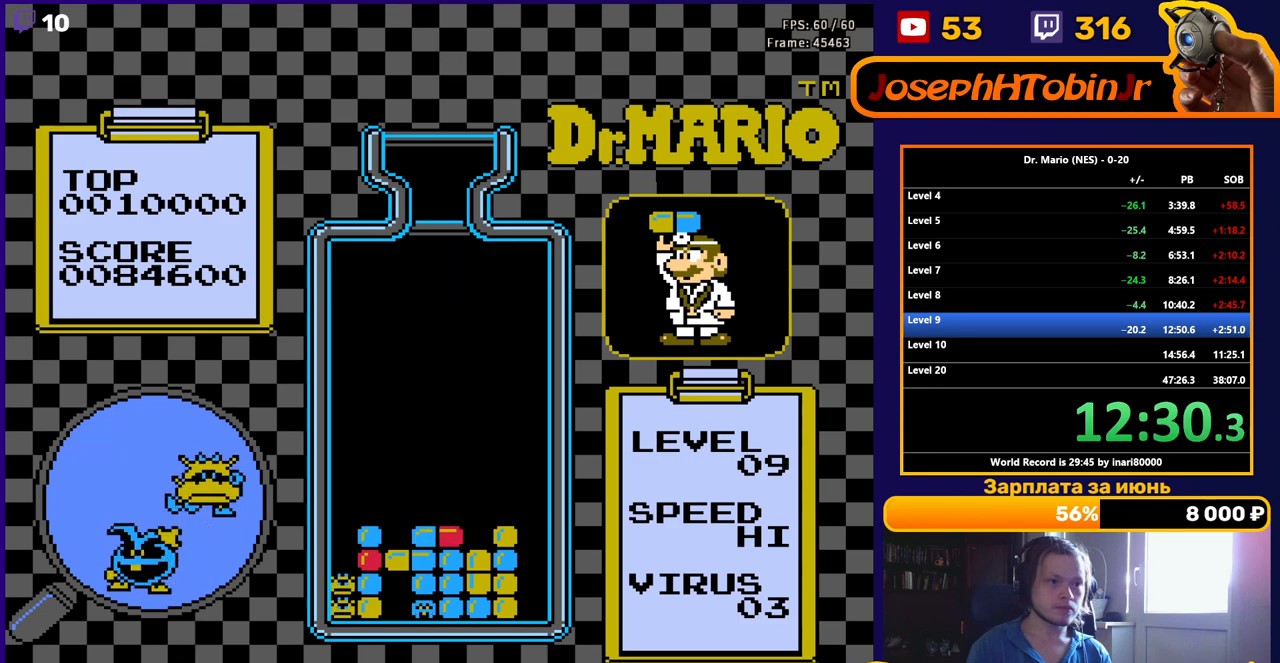
{"buttons": ["DPAD_DOWN"], "events": []}
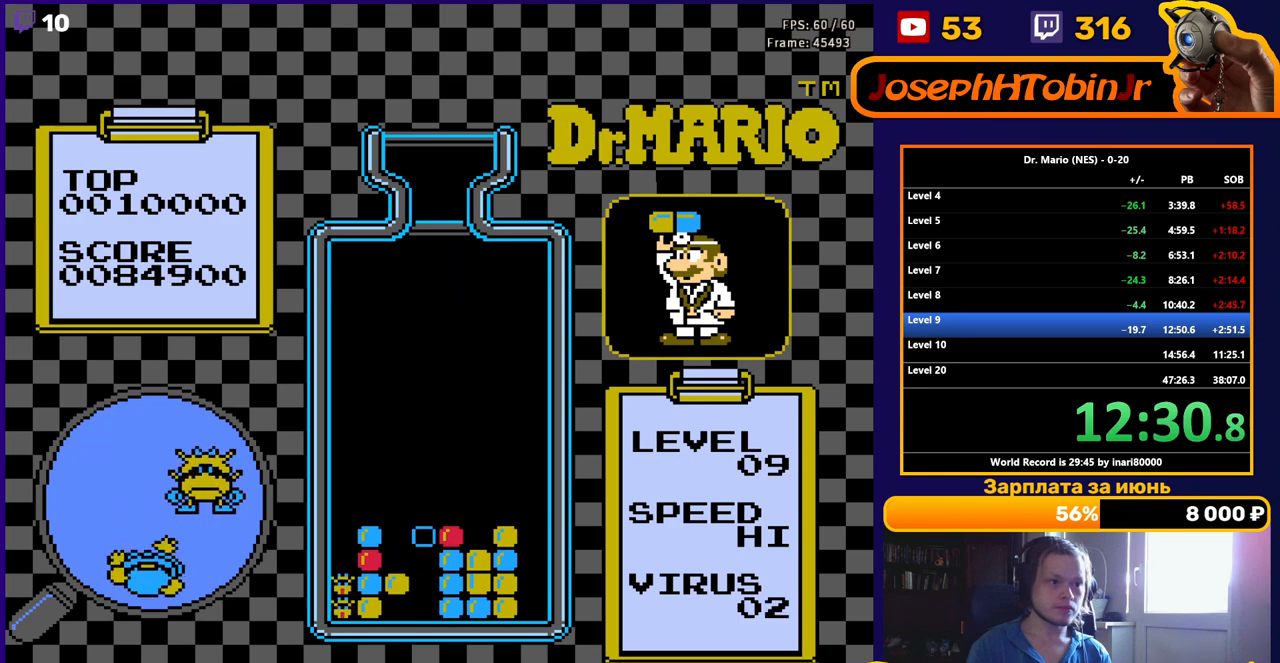
{"buttons": ["DPAD_LEFT"], "events": [[200, "DPAD_DOWN", "up"], [283, "DPAD_LEFT", "down"]]}
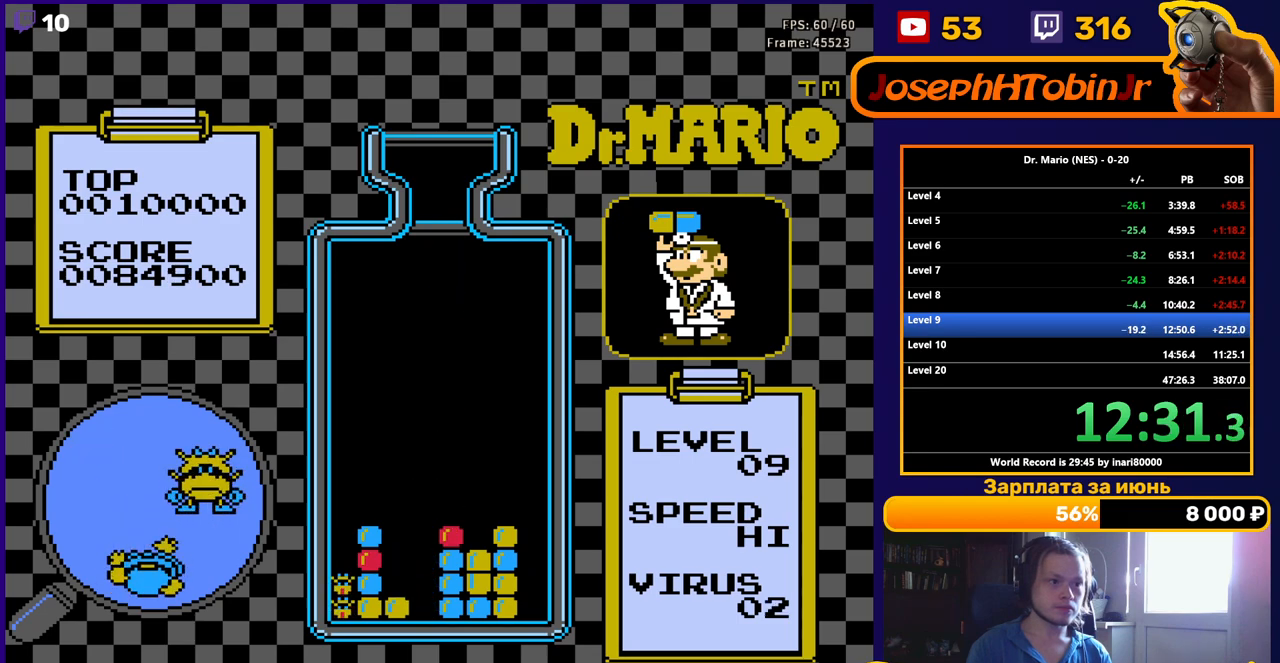
{"buttons": ["DPAD_LEFT"], "events": []}
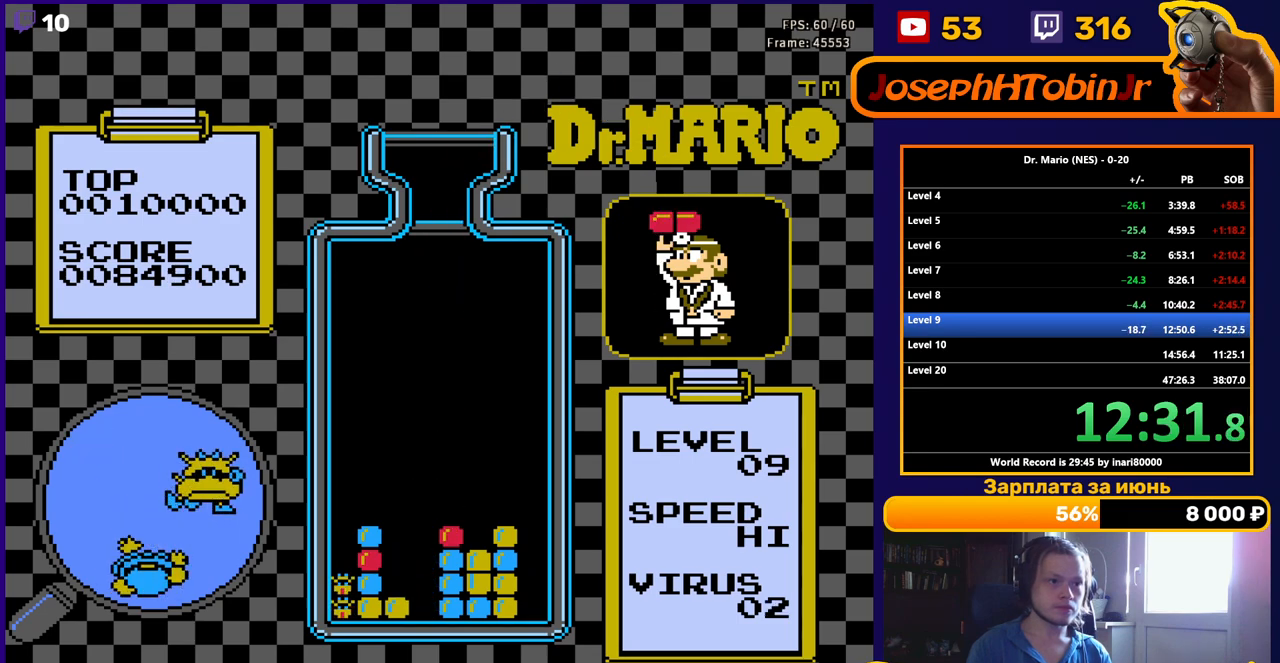
{"buttons": ["DPAD_LEFT"], "events": []}
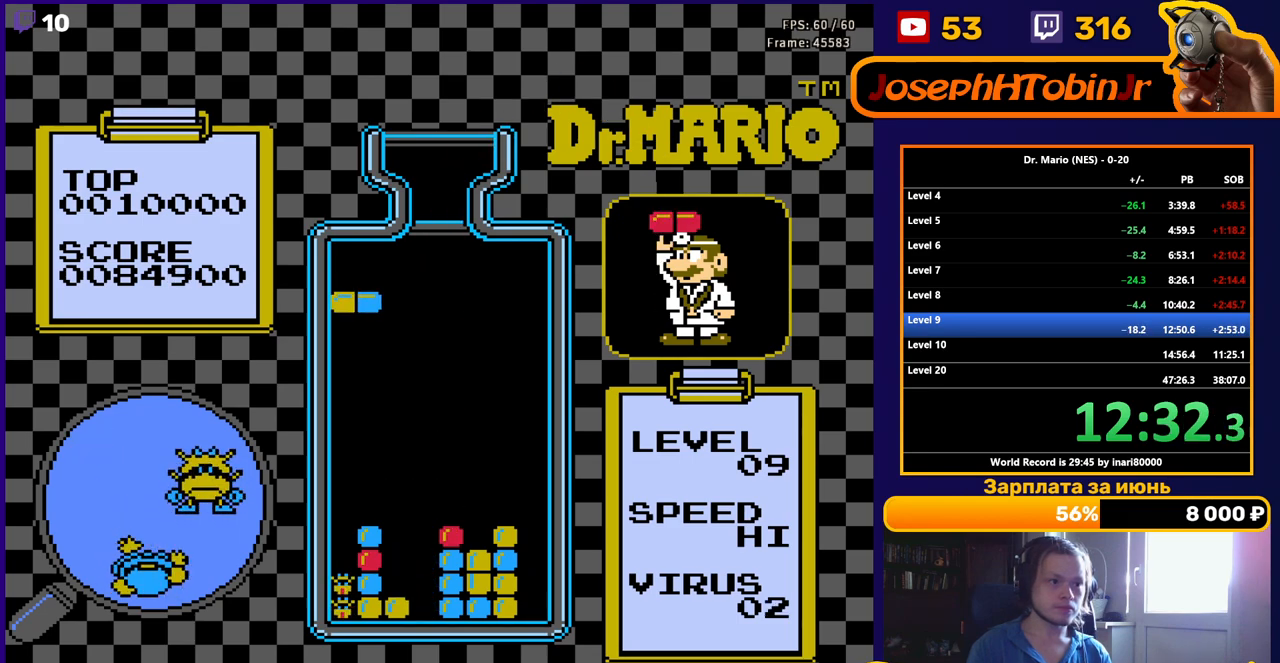
{"buttons": ["DPAD_DOWN"], "events": [[33, "DPAD_DOWN", "down"], [33, "DPAD_LEFT", "up"]]}
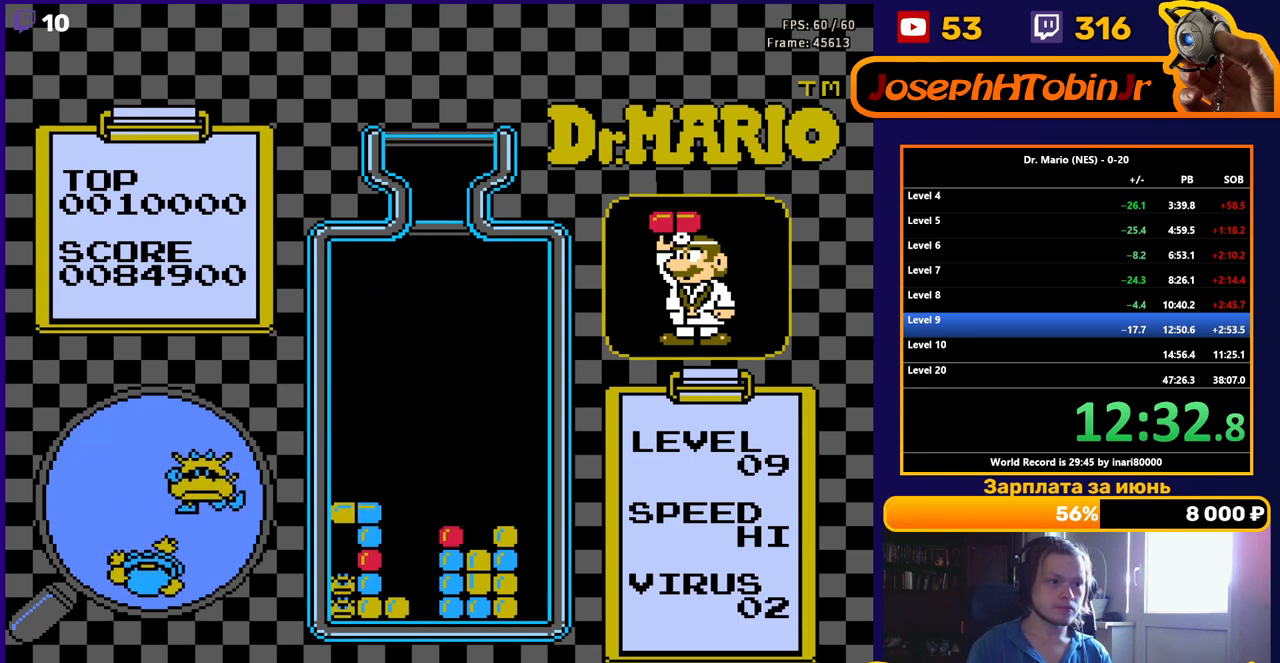
{"buttons": ["DPAD_DOWN"], "events": []}
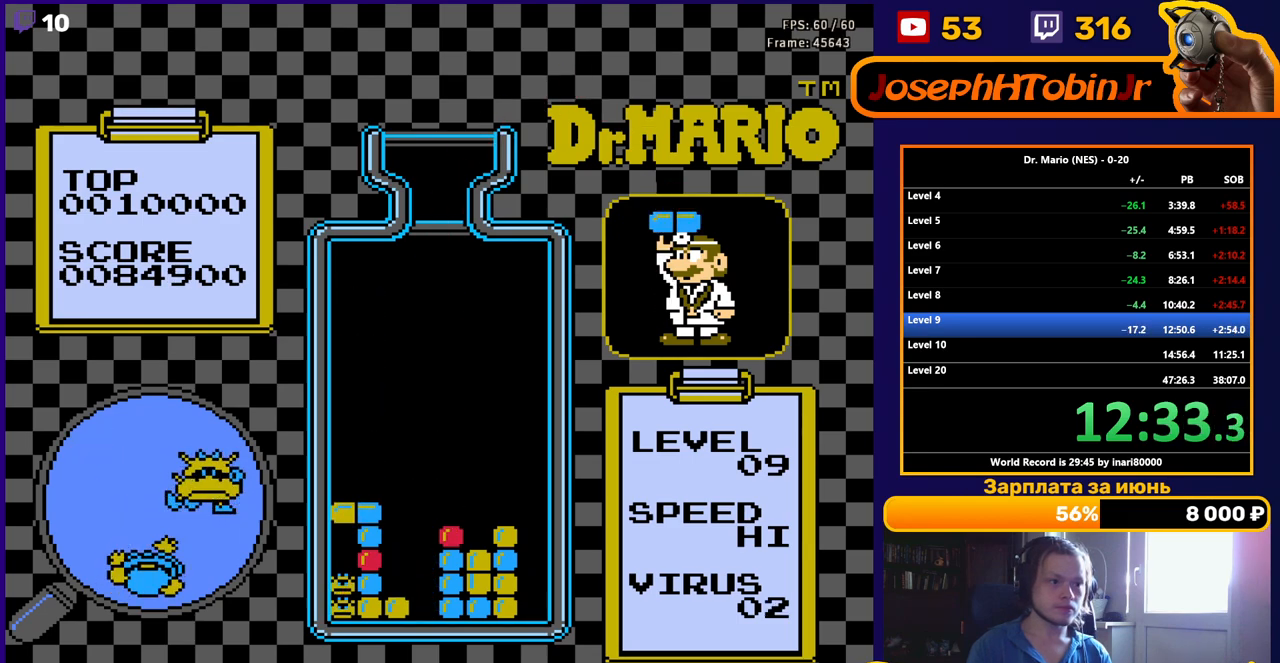
{"buttons": ["DPAD_DOWN"], "events": [[17, "DPAD_DOWN", "up"], [83, "DPAD_LEFT", "down"], [167, "B", "down"], [167, "DPAD_LEFT", "up"], [183, "DPAD_DOWN", "down"], [267, "B", "up"]]}
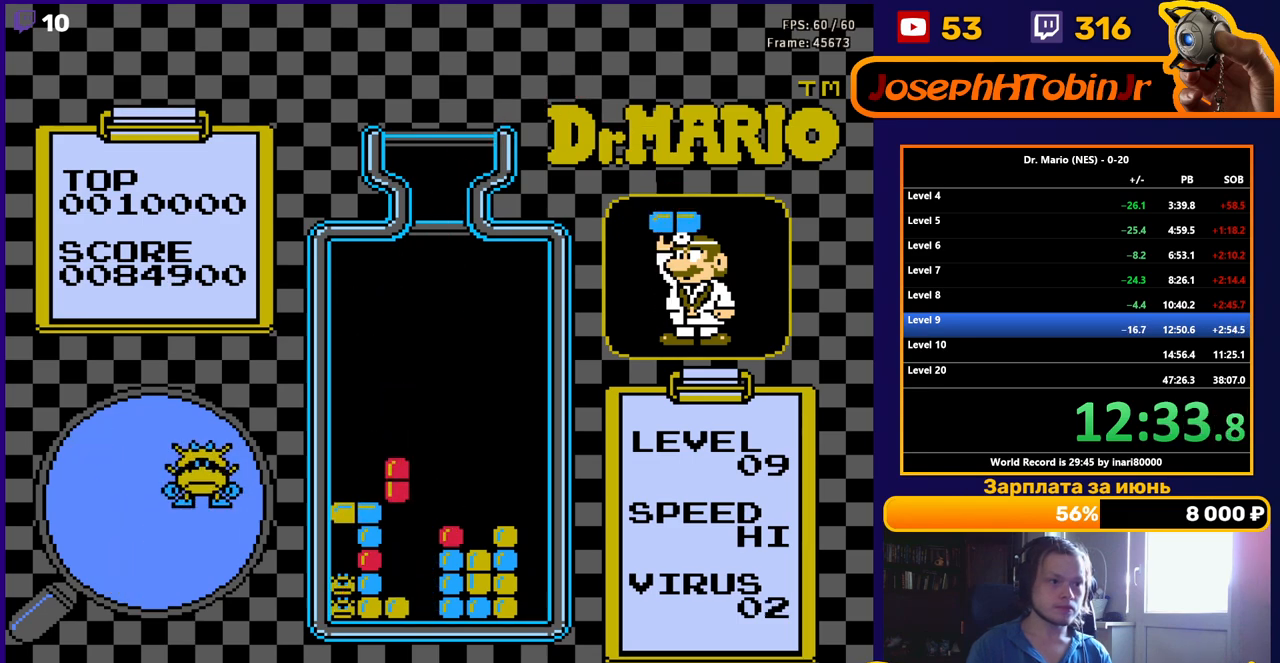
{"buttons": [], "events": [[433, "DPAD_DOWN", "up"]]}
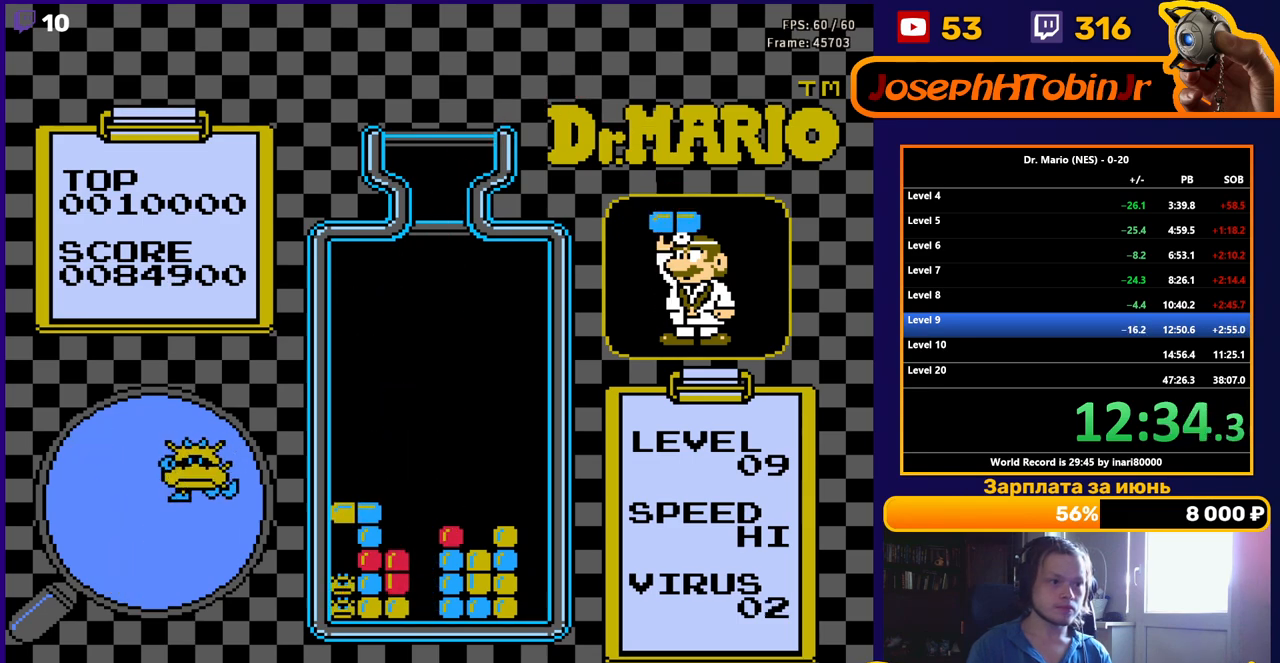
{"buttons": ["B"], "events": [[400, "DPAD_LEFT", "down"], [467, "B", "down"], [467, "DPAD_LEFT", "up"]]}